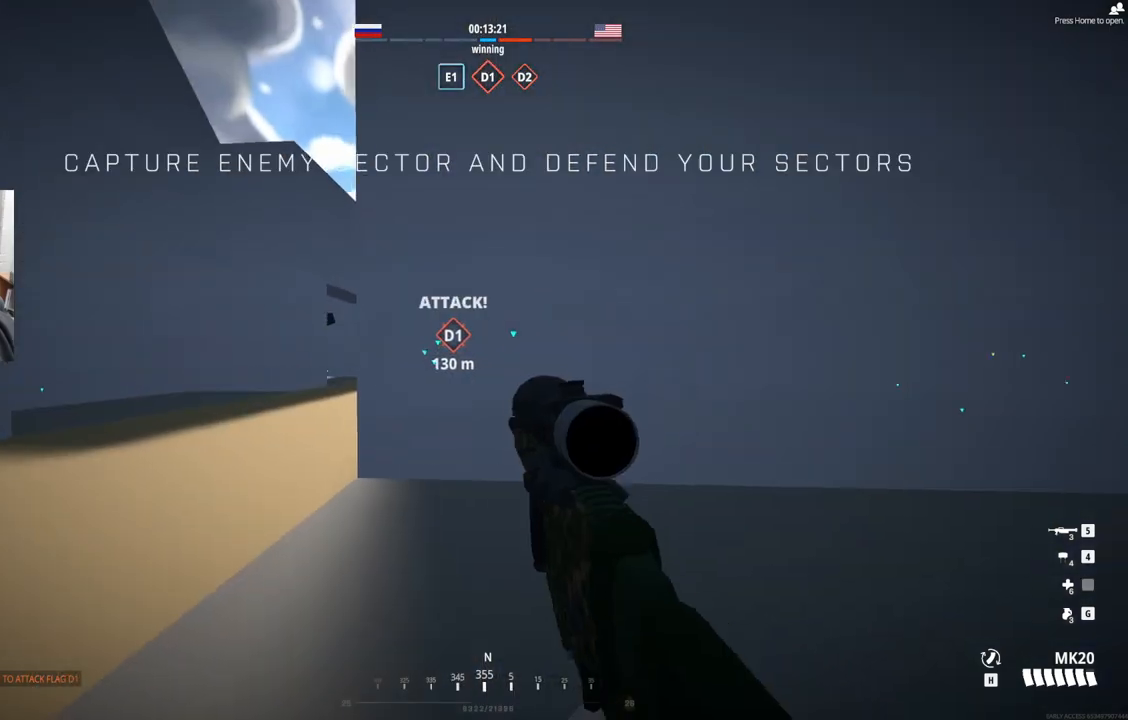
Gameplay with a controller (PlayStation layout); each line is a JSON object with the inputs held at the frame after it. "events" lists button and stick changes between this image and that frame as [ms after this image, input, new state], when the widget could be followed in between. Not read: right_stick.
{"buttons": [], "left_stick": "left", "events": [[17, "left_stick", "center"], [350, "left_stick", "left"]]}
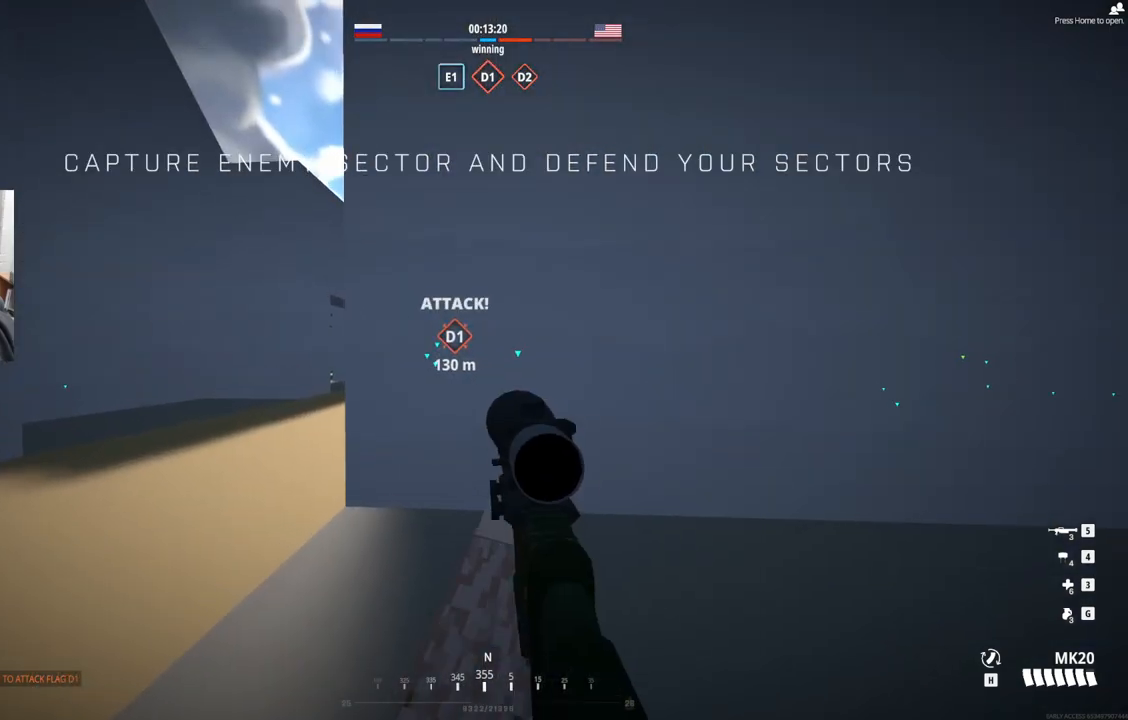
{"buttons": ["L2"], "left_stick": "down-left", "events": [[50, "L2", "down"], [100, "left_stick", "center"], [300, "left_stick", "down-left"]]}
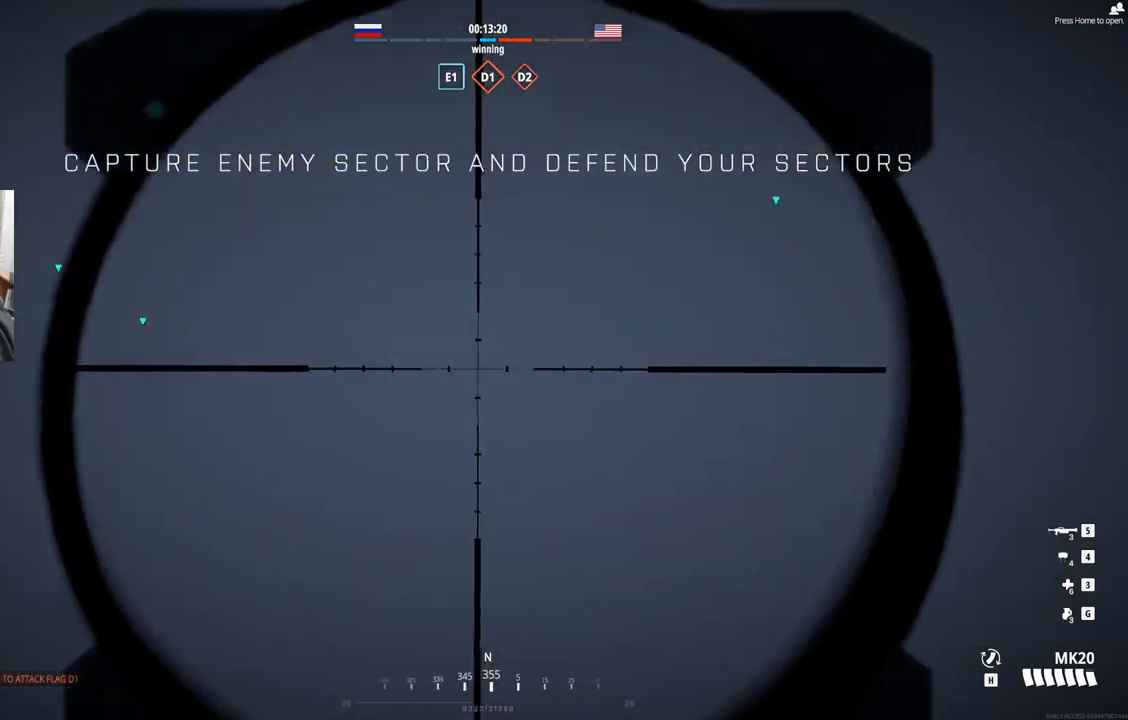
{"buttons": ["L2"], "left_stick": "down-left", "events": []}
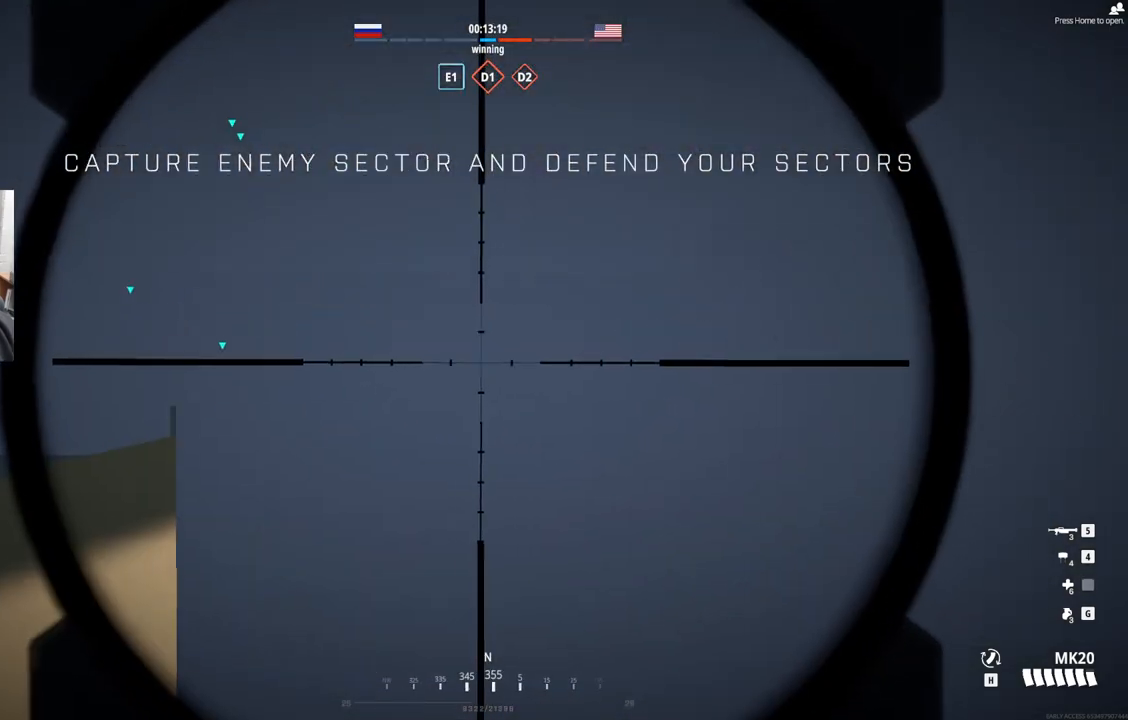
{"buttons": ["L2"], "left_stick": "down-left", "events": []}
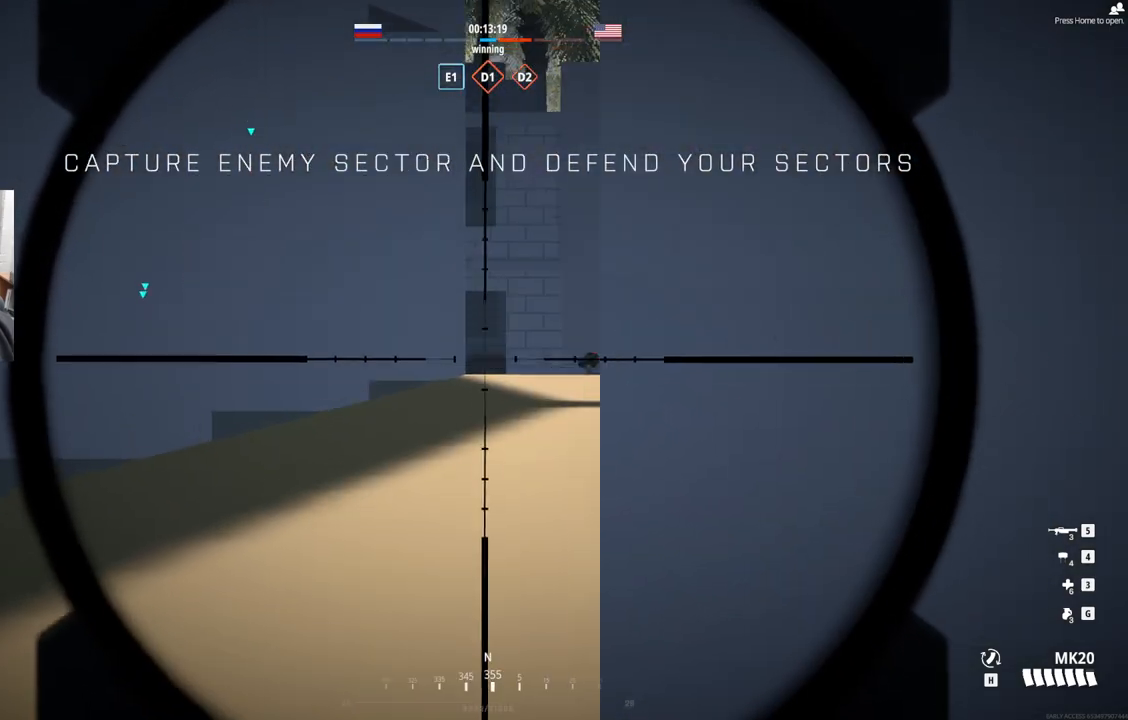
{"buttons": ["L2"], "left_stick": "center", "events": [[300, "left_stick", "center"]]}
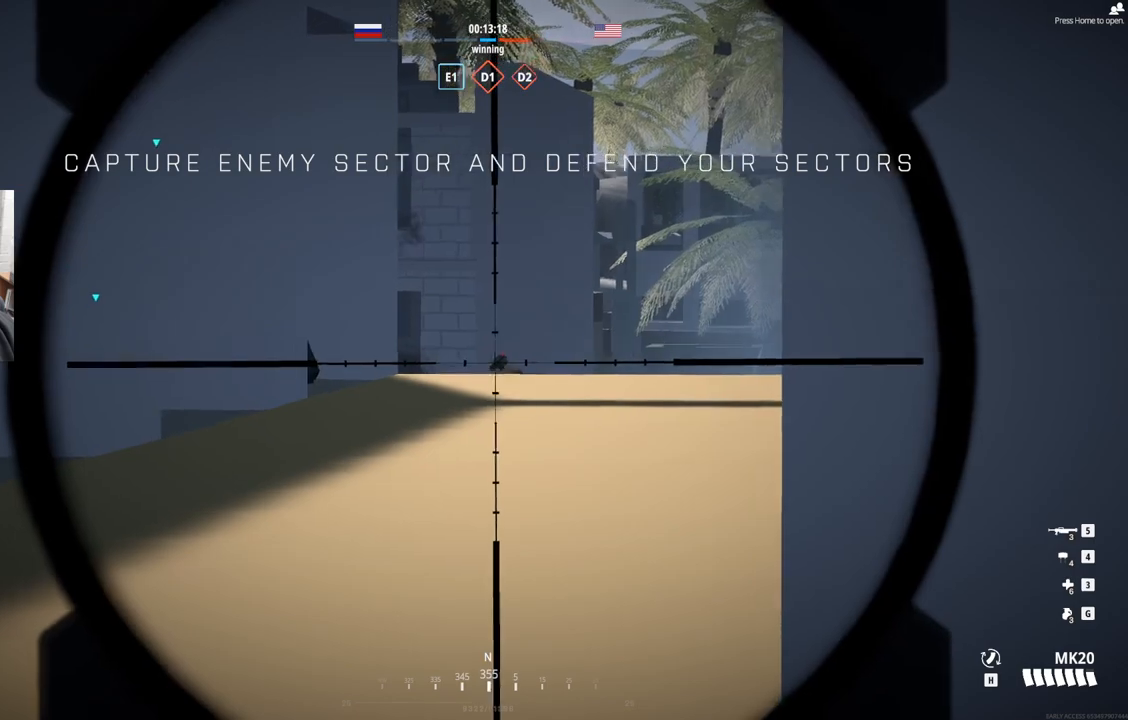
{"buttons": ["L2", "L3"], "left_stick": "center", "events": [[17, "L3", "down"]]}
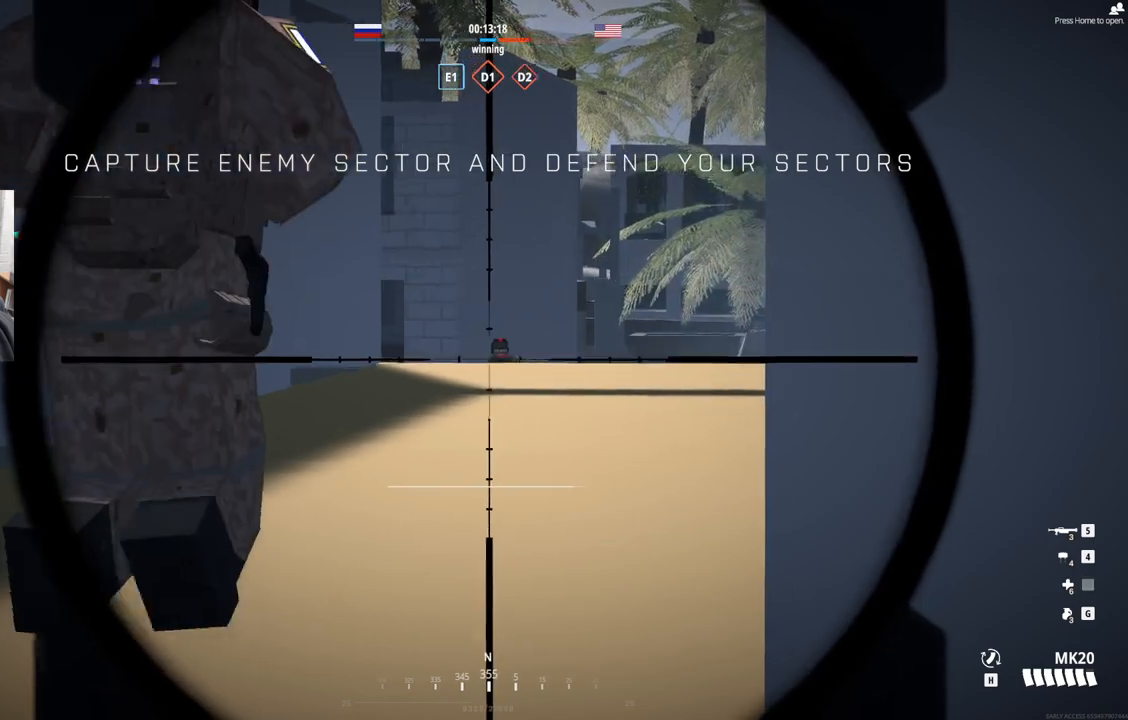
{"buttons": ["L2", "L3"], "left_stick": "center", "events": []}
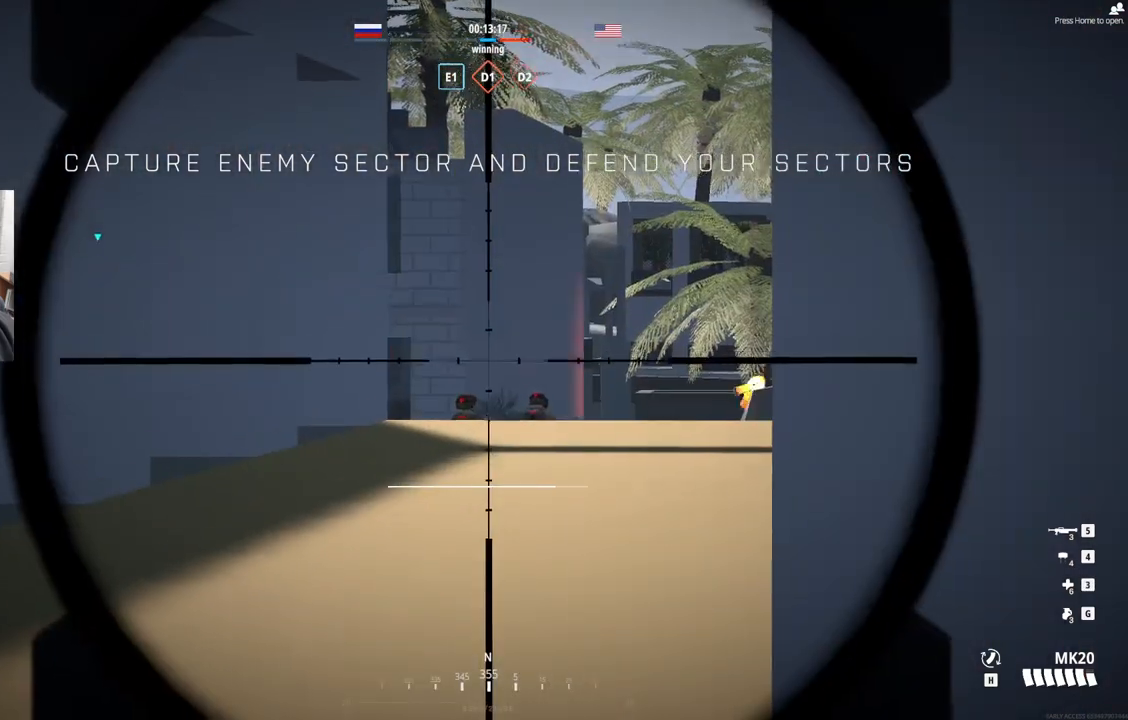
{"buttons": ["L2", "L3"], "left_stick": "center", "events": []}
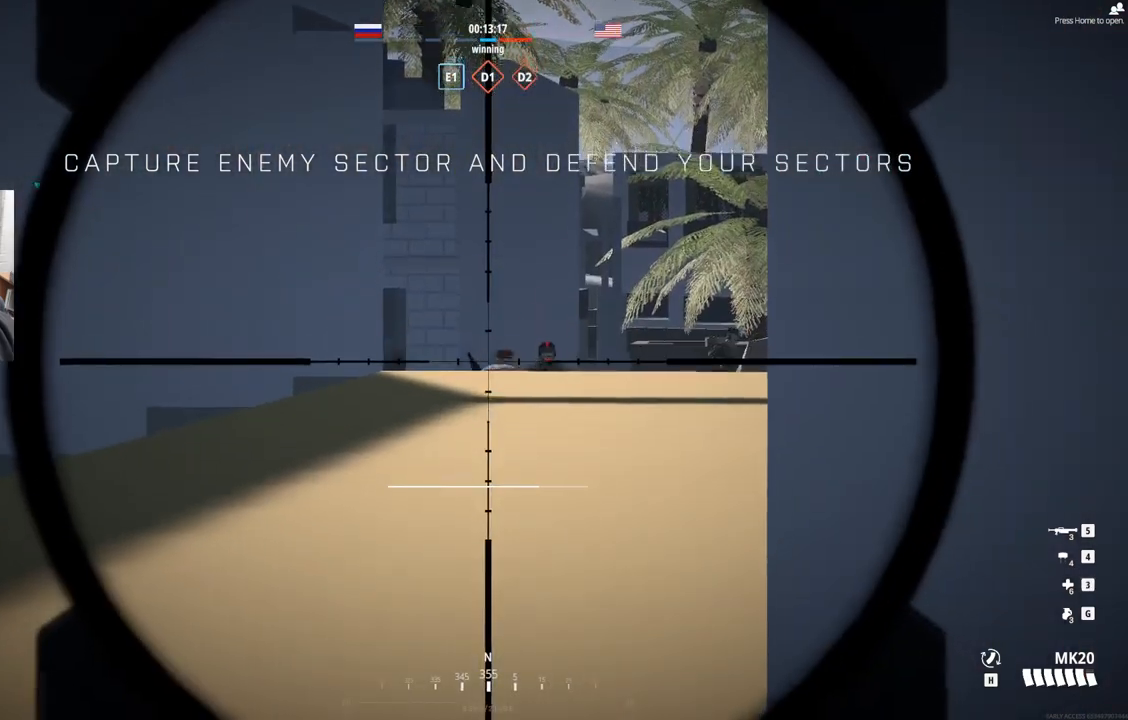
{"buttons": ["L2", "L3"], "left_stick": "center", "events": []}
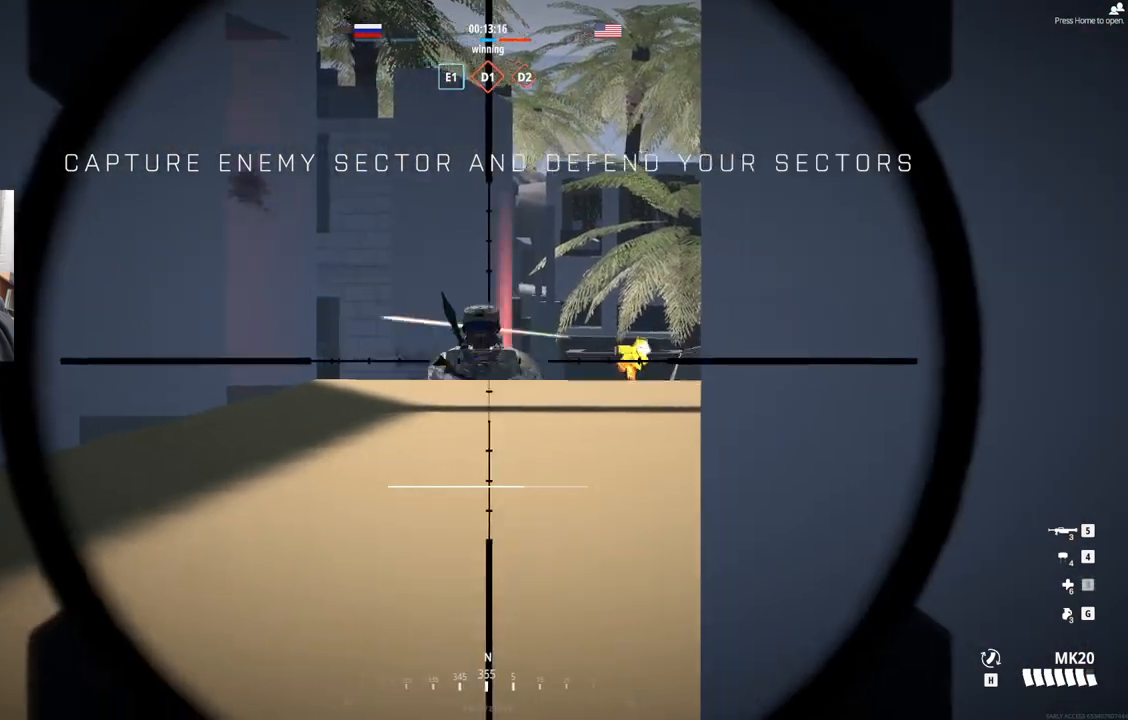
{"buttons": ["L2", "L3"], "left_stick": "center", "events": []}
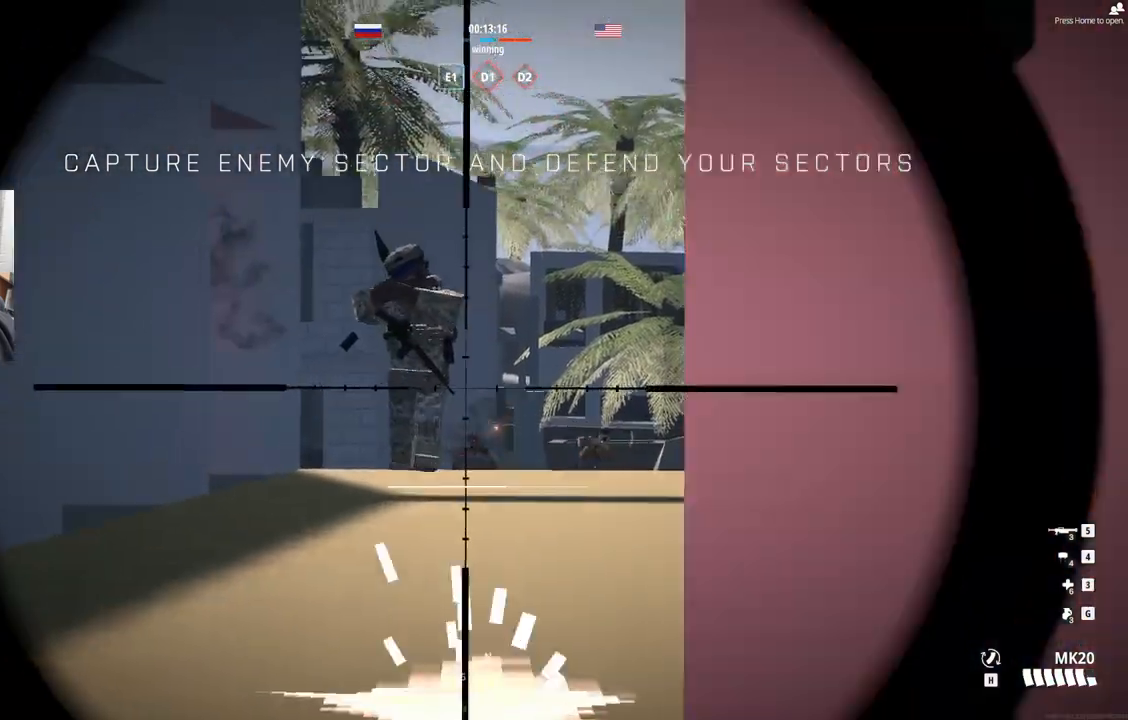
{"buttons": ["L2", "L3"], "left_stick": "center", "events": []}
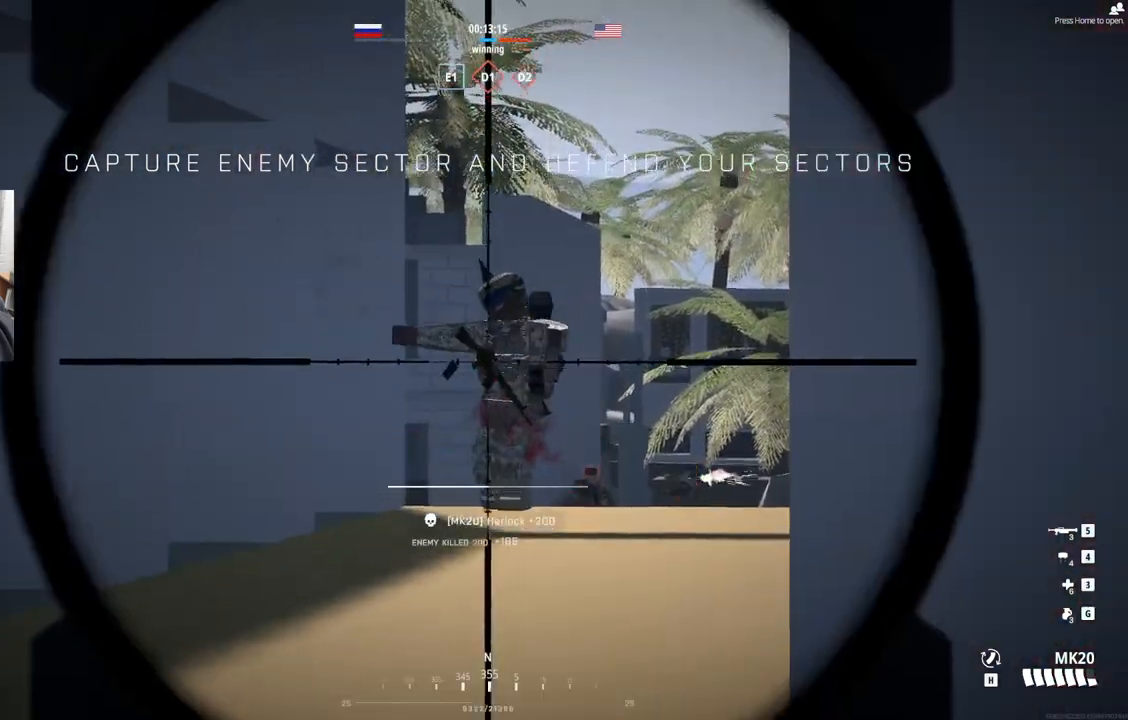
{"buttons": ["L2", "L3"], "left_stick": "center", "events": []}
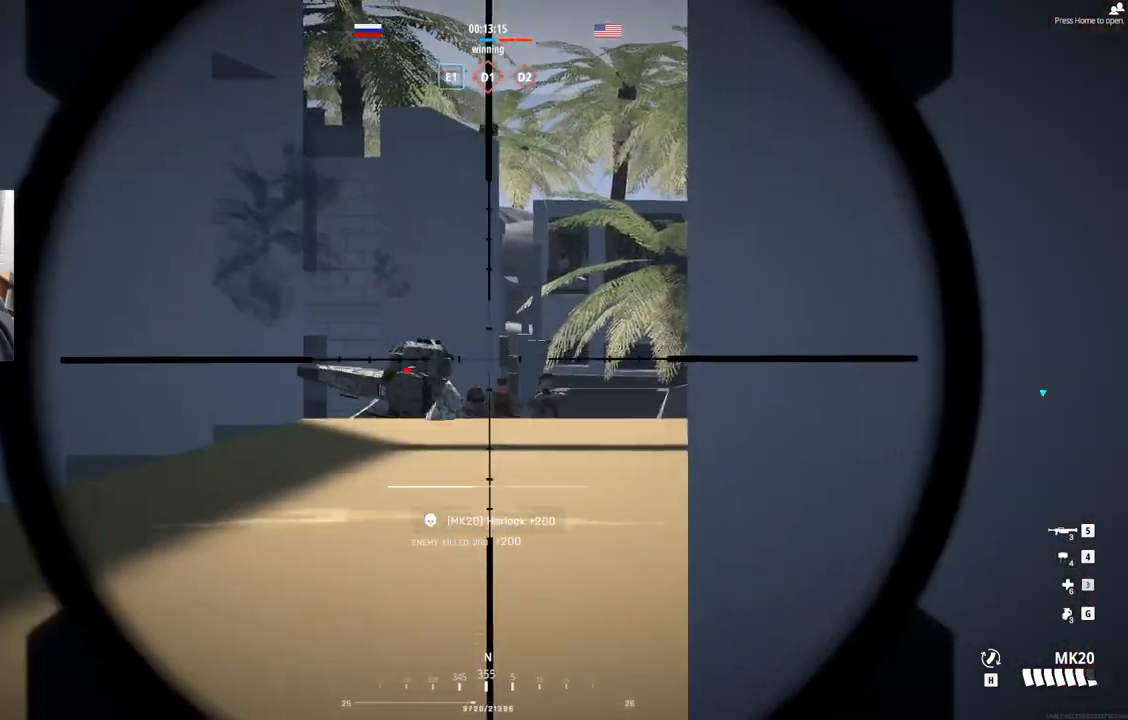
{"buttons": ["L2", "L3"], "left_stick": "center", "events": []}
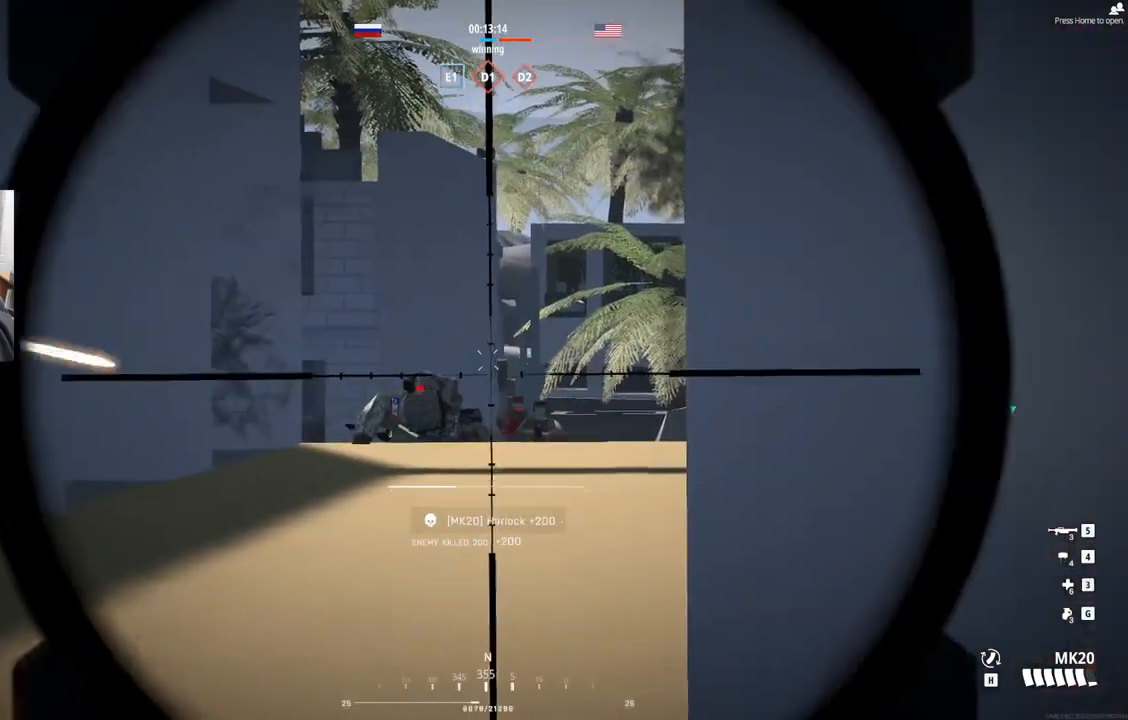
{"buttons": ["L2", "L3"], "left_stick": "center", "events": []}
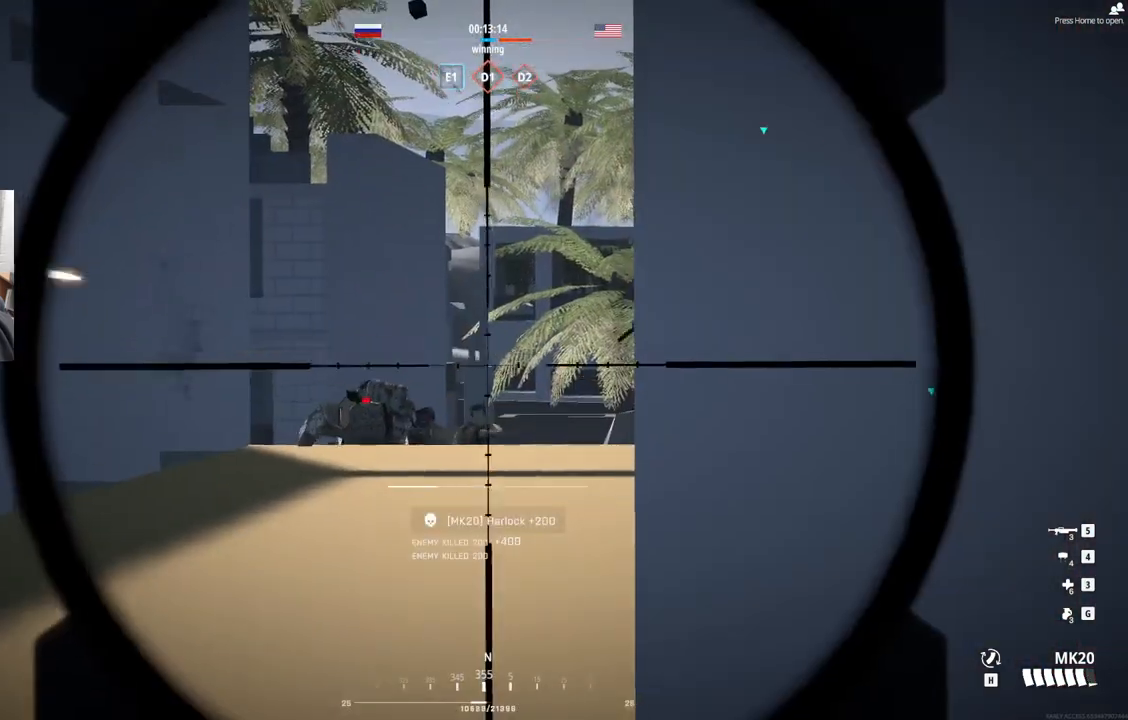
{"buttons": ["L2", "L3"], "left_stick": "center", "events": []}
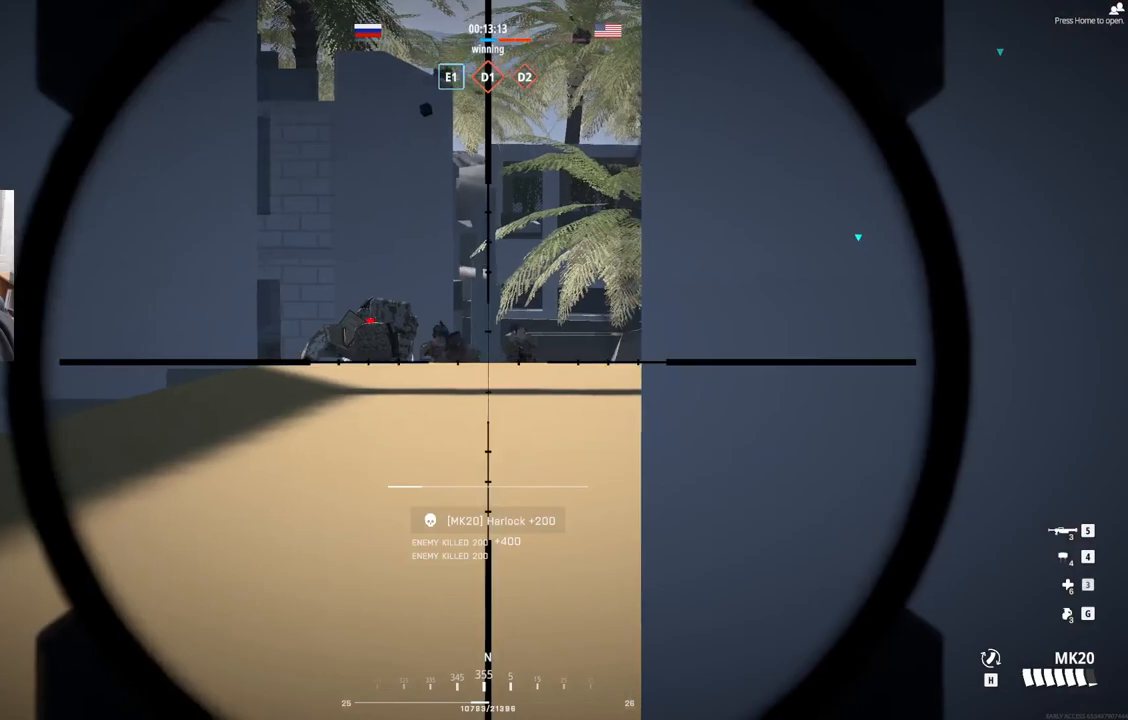
{"buttons": ["L2", "L3"], "left_stick": "center", "events": []}
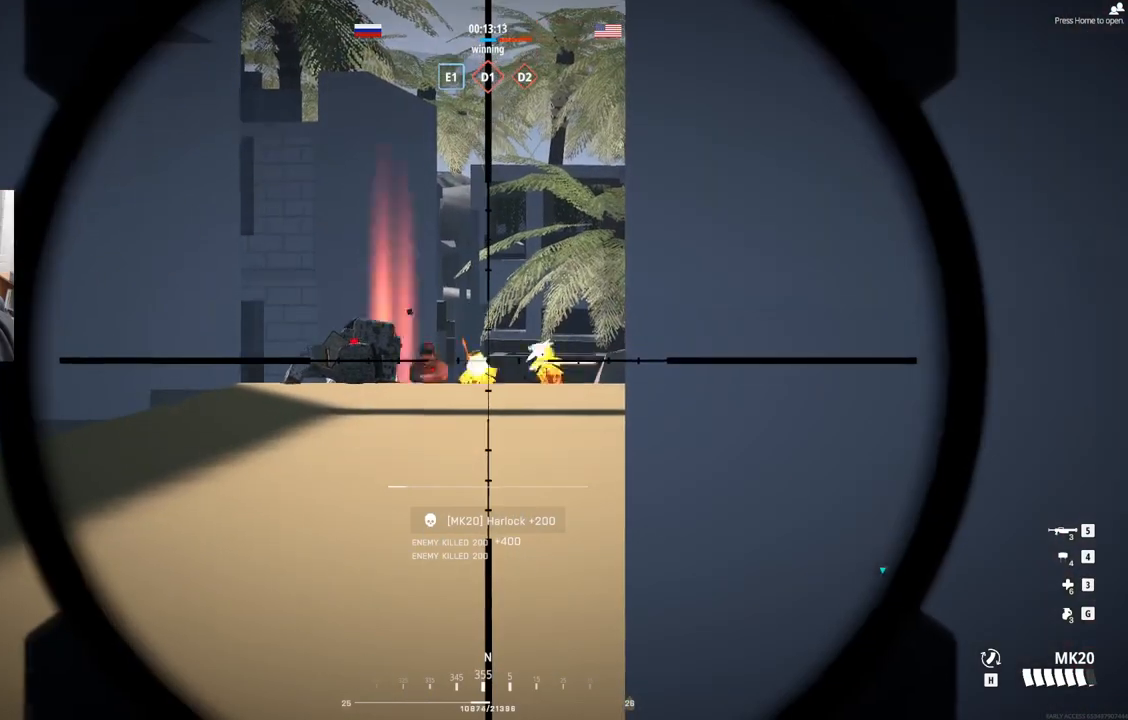
{"buttons": ["L2", "L3"], "left_stick": "center", "events": []}
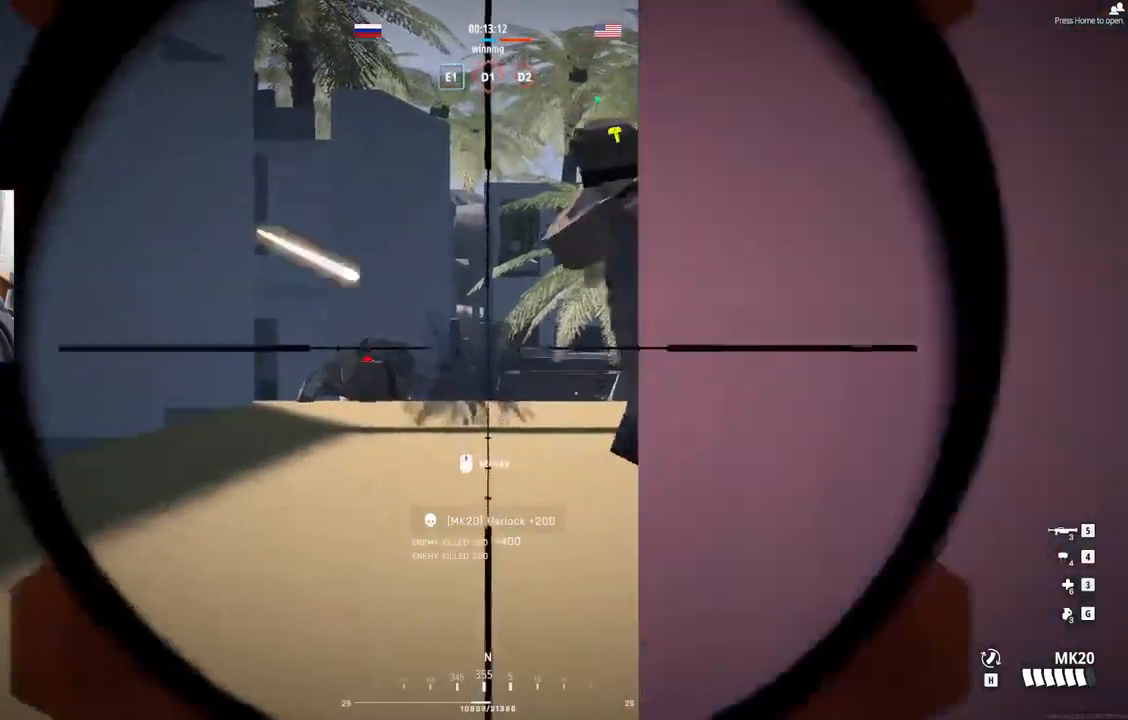
{"buttons": ["L2", "L3"], "left_stick": "center", "events": []}
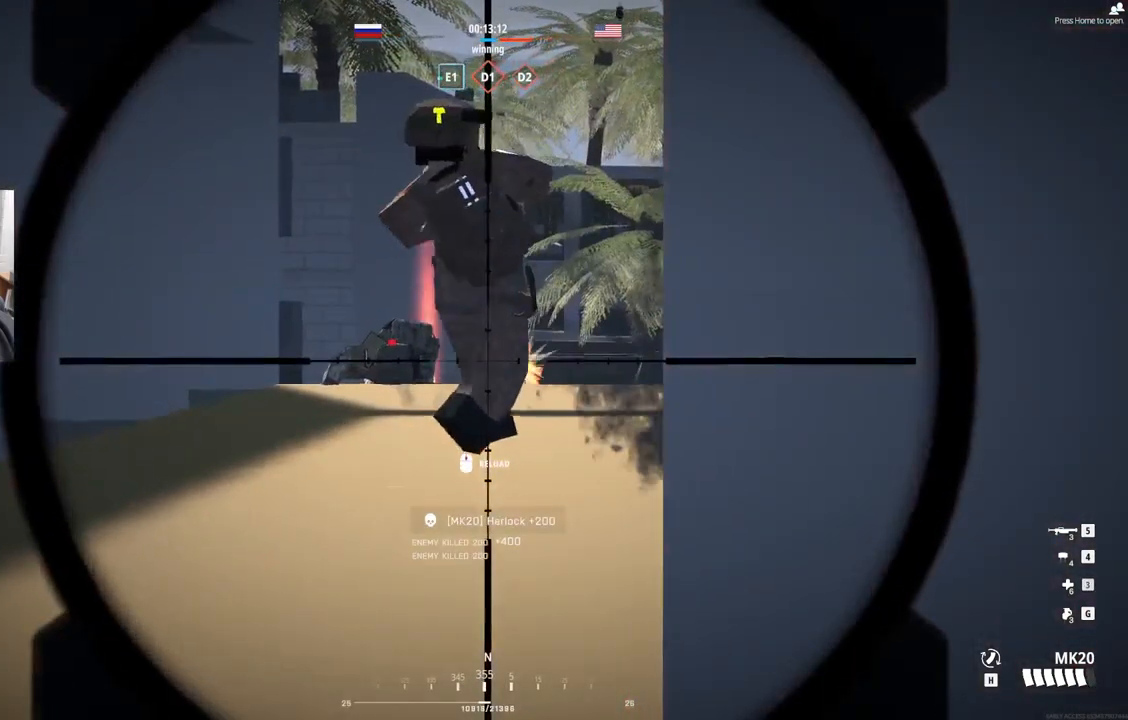
{"buttons": [], "left_stick": "right", "events": [[417, "left_stick", "right"], [450, "L2", "up"], [450, "L3", "up"]]}
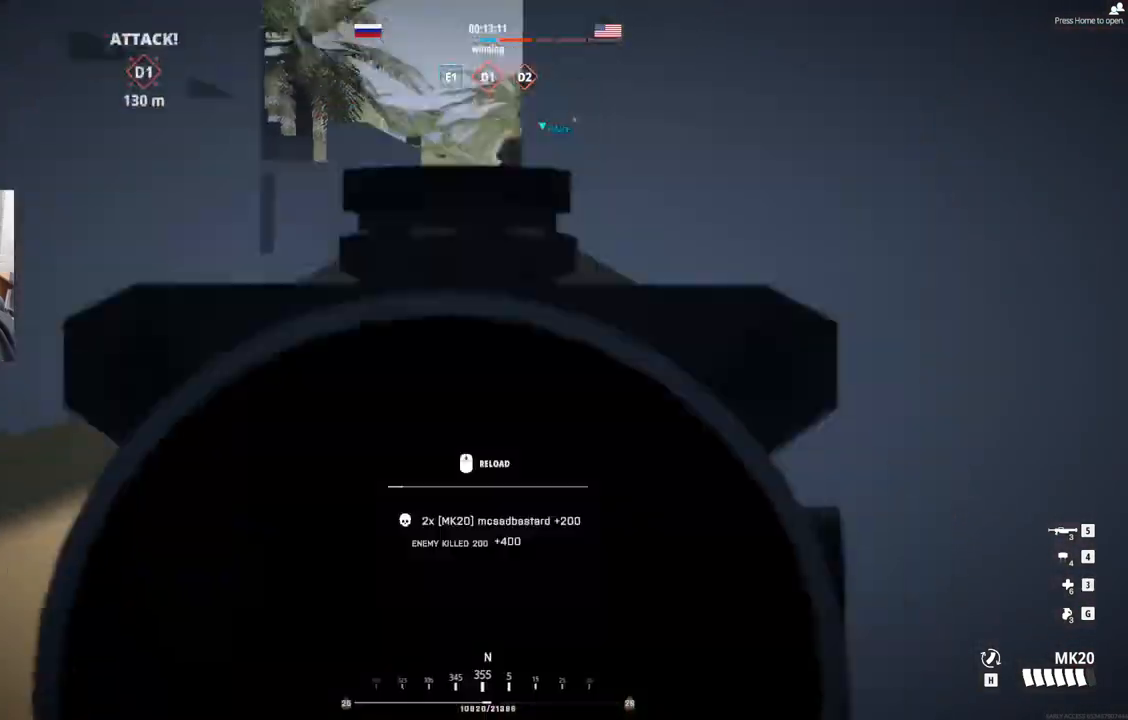
{"buttons": [], "left_stick": "up-right", "events": [[333, "left_stick", "up-right"]]}
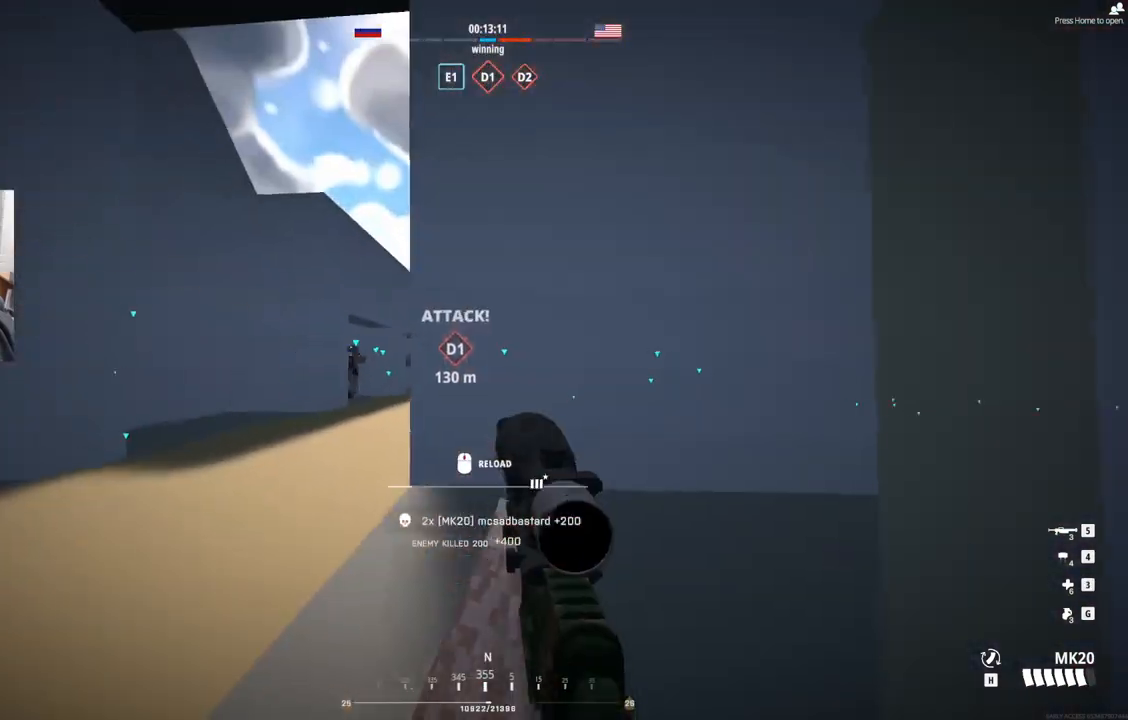
{"buttons": [], "left_stick": "center", "events": [[267, "left_stick", "center"]]}
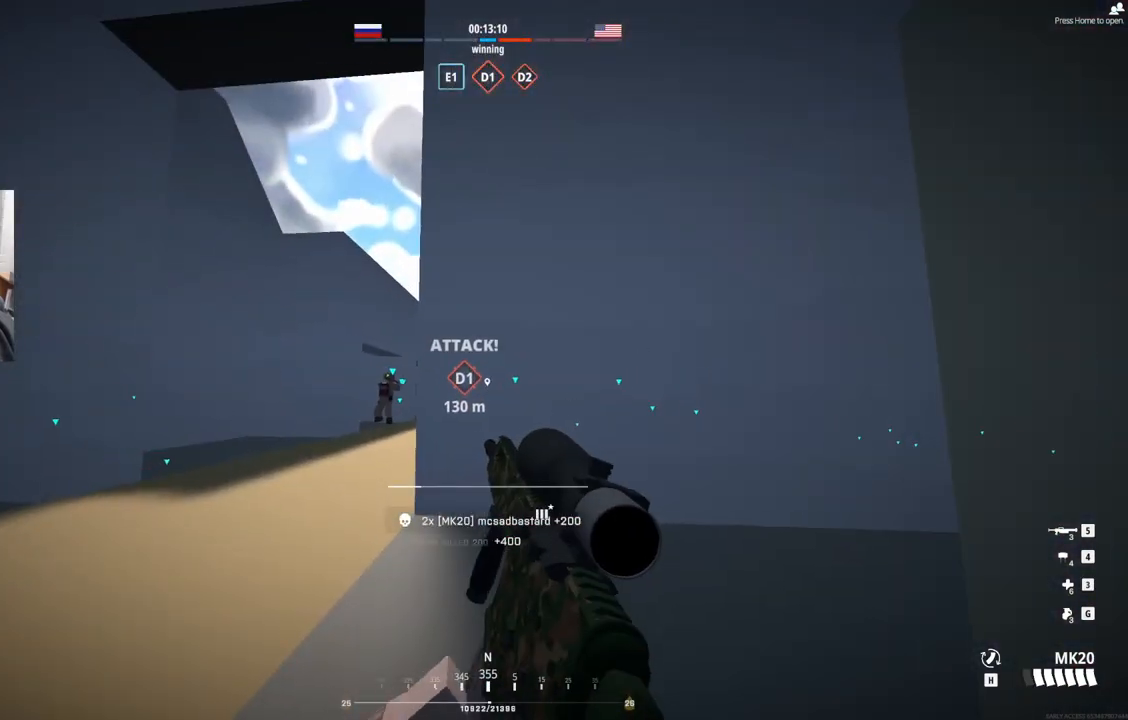
{"buttons": [], "left_stick": "center", "events": []}
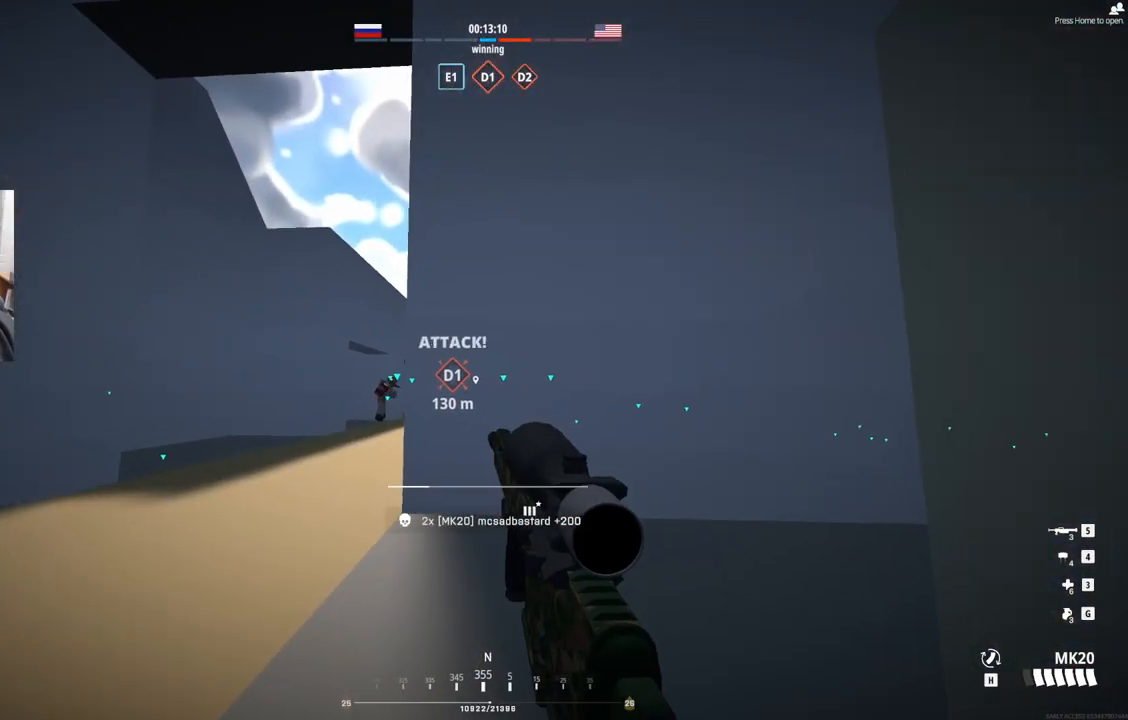
{"buttons": [], "left_stick": "center", "events": []}
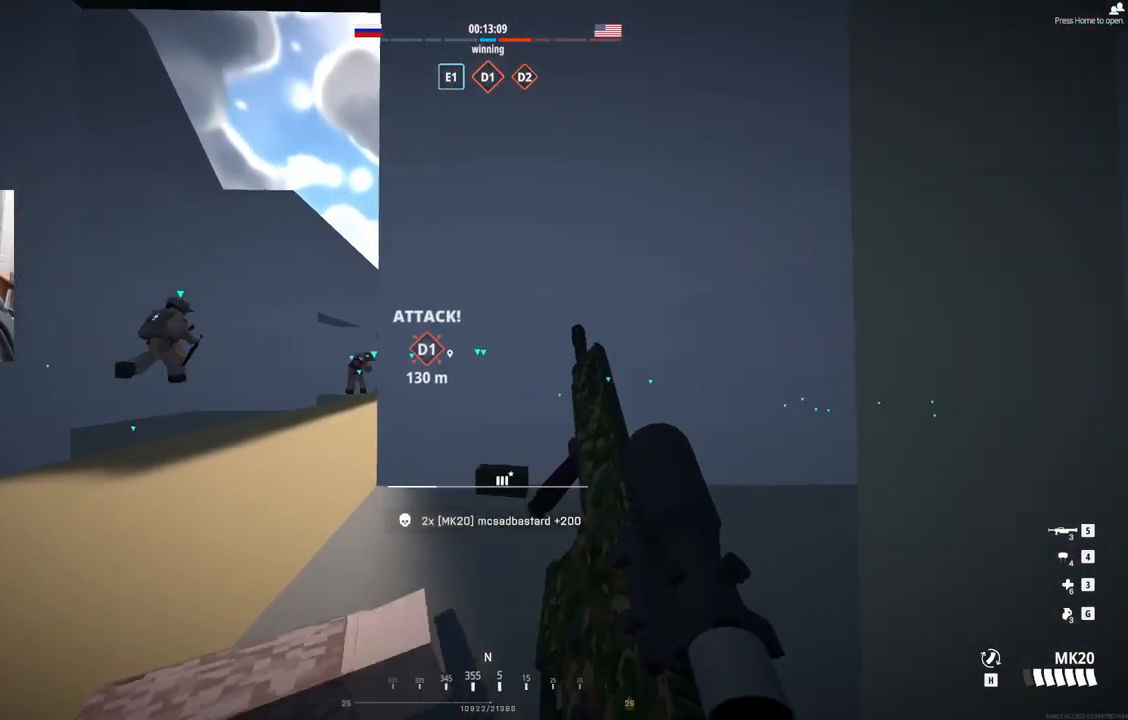
{"buttons": [], "left_stick": "center", "events": []}
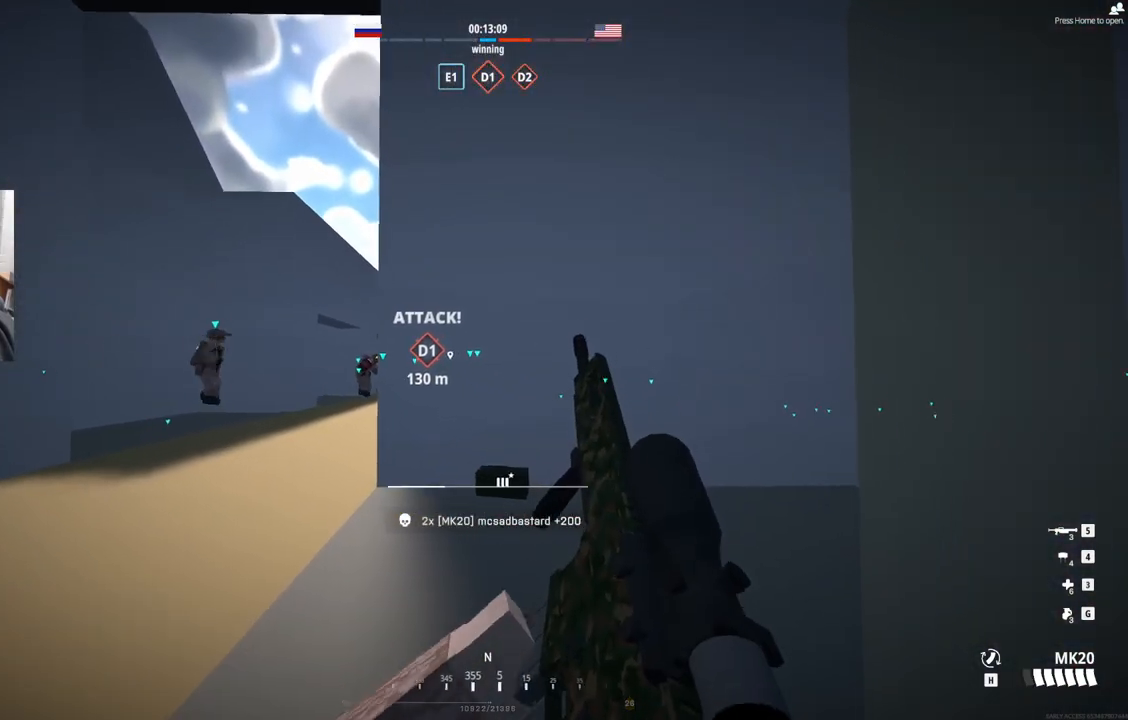
{"buttons": ["L2"], "left_stick": "center", "events": [[483, "L2", "down"]]}
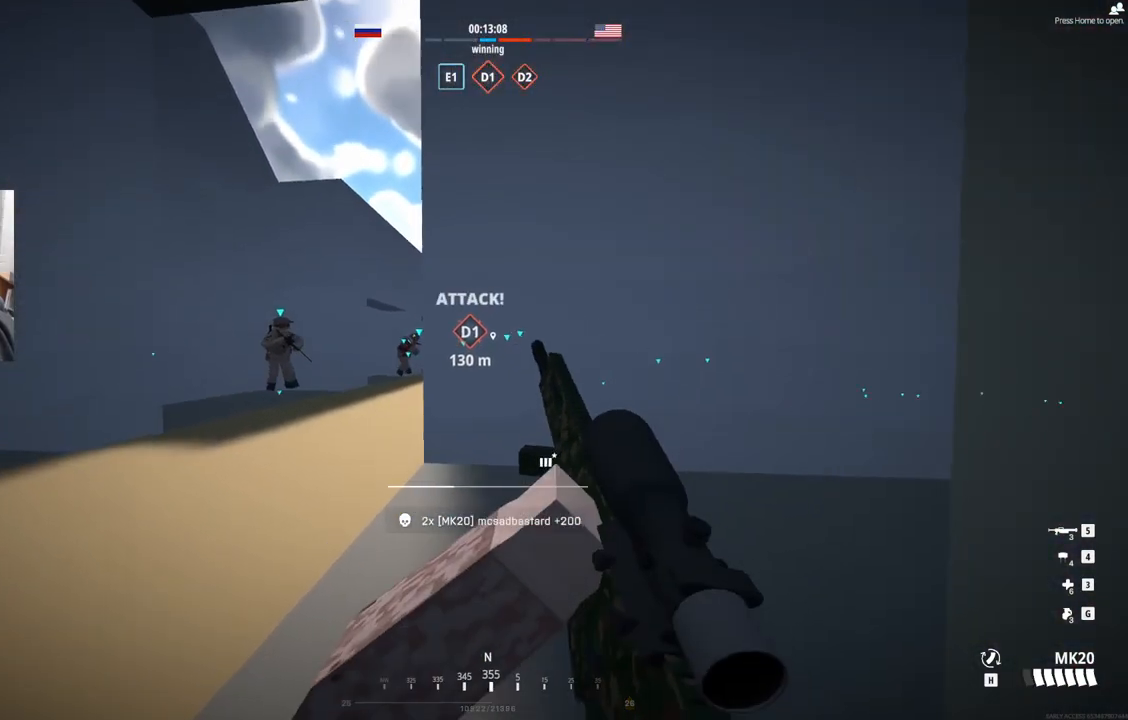
{"buttons": ["L2"], "left_stick": "left", "events": [[33, "left_stick", "left"], [133, "left_stick", "center"], [400, "left_stick", "left"]]}
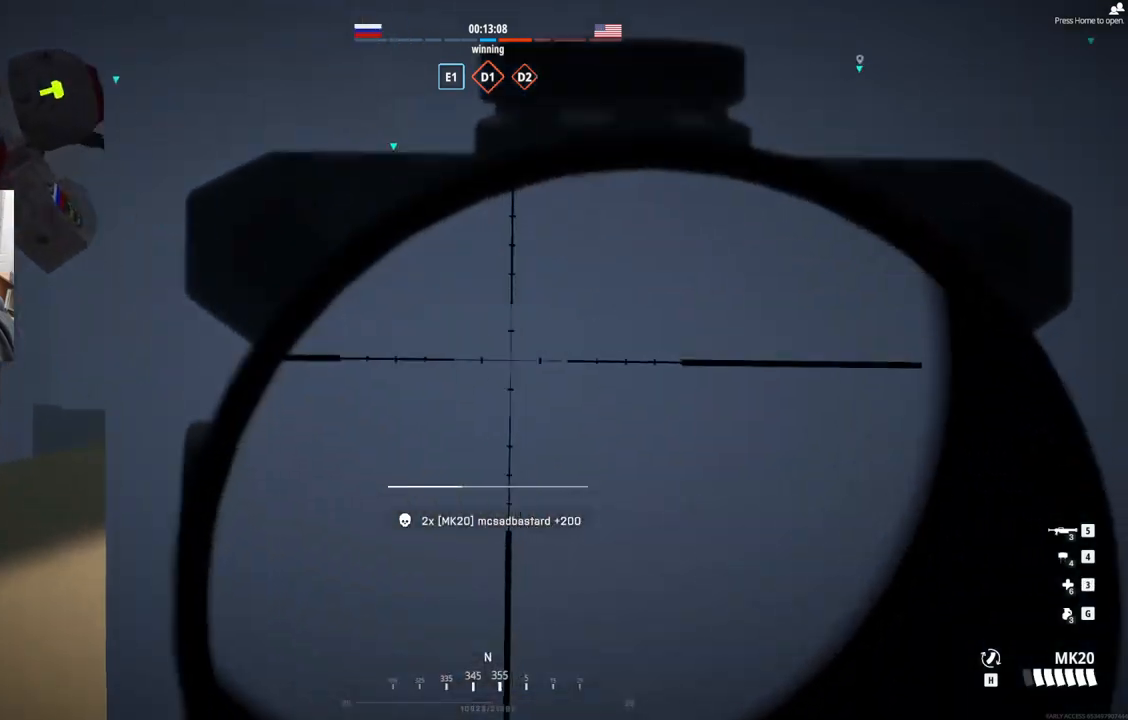
{"buttons": ["L2"], "left_stick": "left", "events": []}
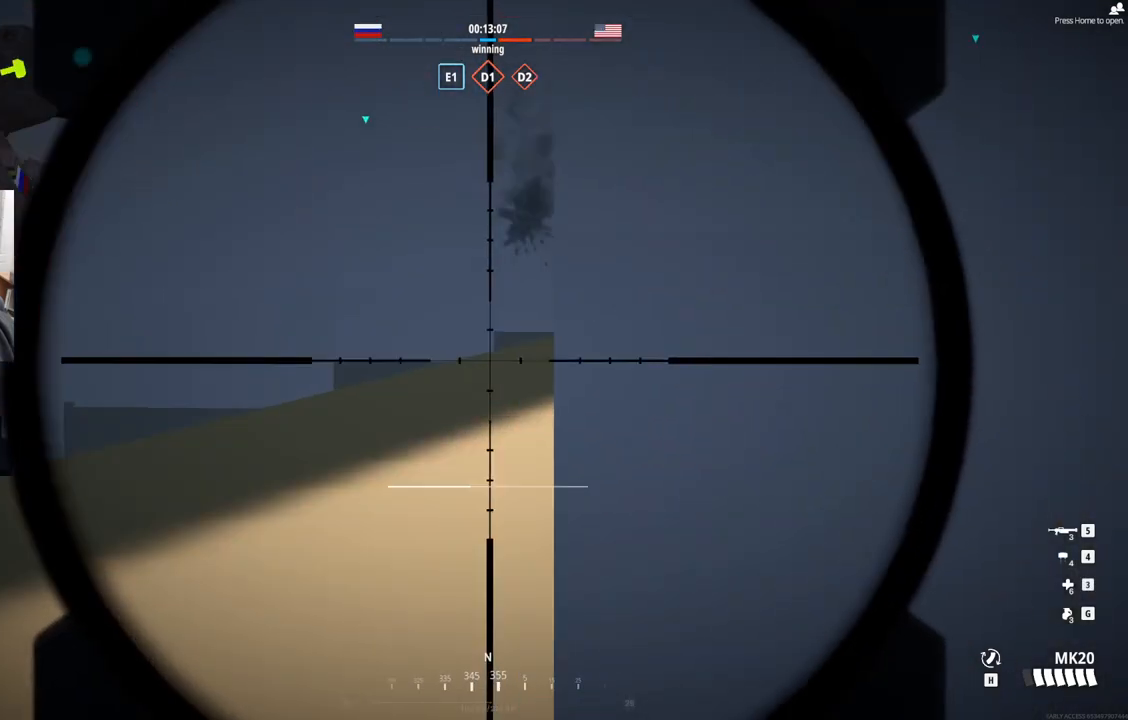
{"buttons": ["L2"], "left_stick": "left", "events": [[50, "left_stick", "center"], [400, "left_stick", "left"]]}
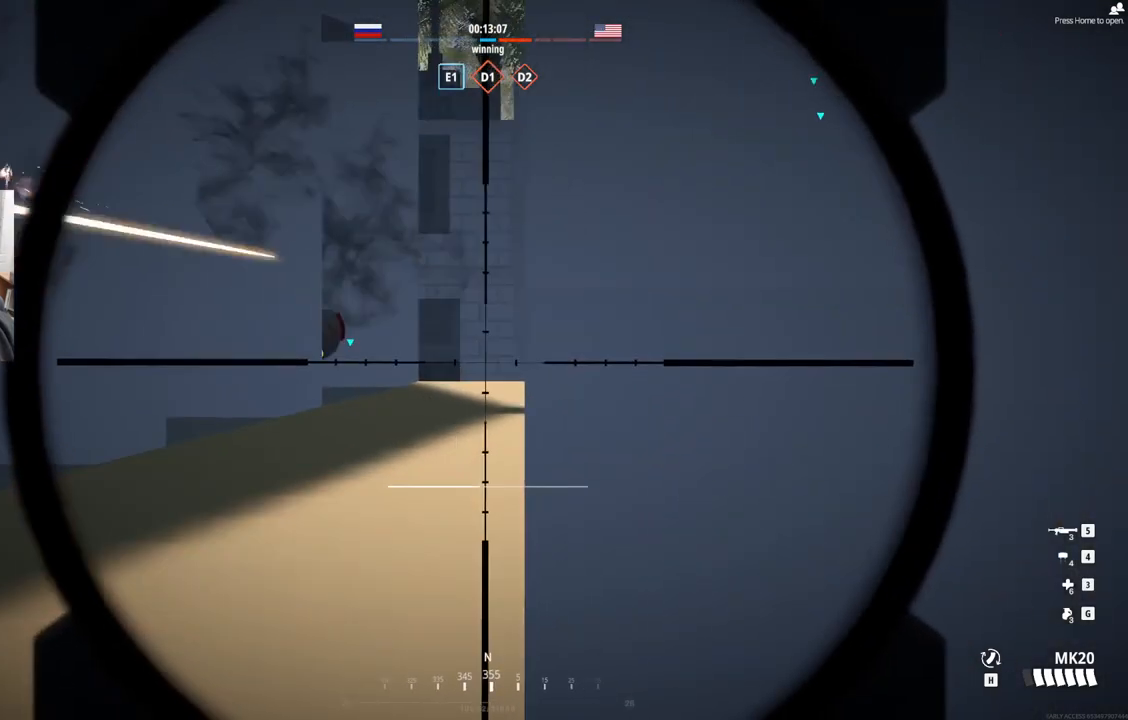
{"buttons": [], "left_stick": "center", "events": [[117, "left_stick", "center"], [183, "L2", "up"]]}